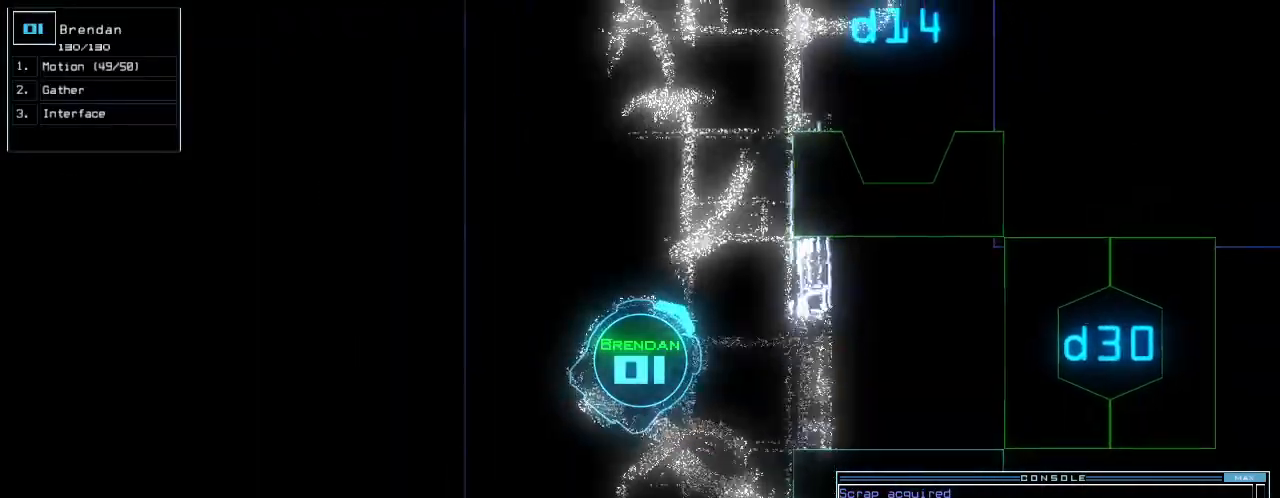
Gameplay with keyboard; each line is a JSON object with the keys held at the frame after it. "events" lists presses ("down") and releases ("up") of ".", "0", "1", "2", "3", "4", "5", "6", "7", "8", "9", "a", "b", "backspace", "c", "caps_lock", "comma", "ctrl_l", "ctrl_r", "d", "down", "e", "equals", "escape", "f", "f8", "g", "h", "i", "j", "k", "l", "left", "m", "minus", "n", "o", "p", "q", "quote", "r", "return", "right", "s", "semicolon", "shift_l", "shift_r", "space", "t", "tab", "tilde", "u", "up", "v", "w", "x", "y" and "z" between this image and that frame as [ms after this image, input, new state], when the widget could be followed in between. No other keys are recorded. Mouse input is not recorded. Not read: other_keys.
{"keys": ["up"], "events": [[42, "x", "down"], [104, "x", "up"], [167, "space", "down"], [292, "space", "up"], [375, "2", "down"], [438, "left", "up"], [479, "2", "up"]]}
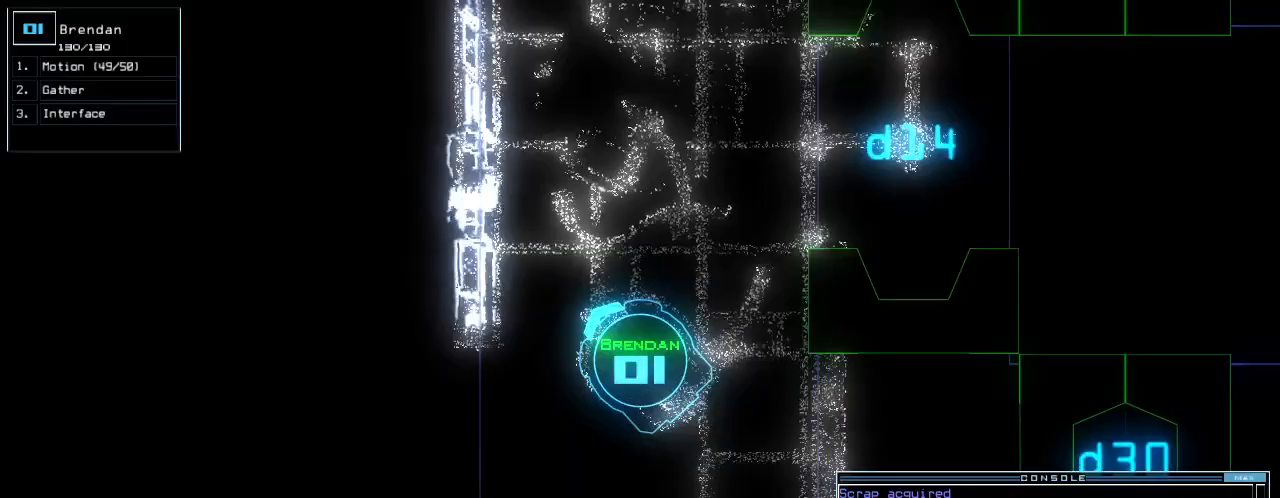
{"keys": ["up"], "events": [[62, "right", "down"], [458, "right", "up"]]}
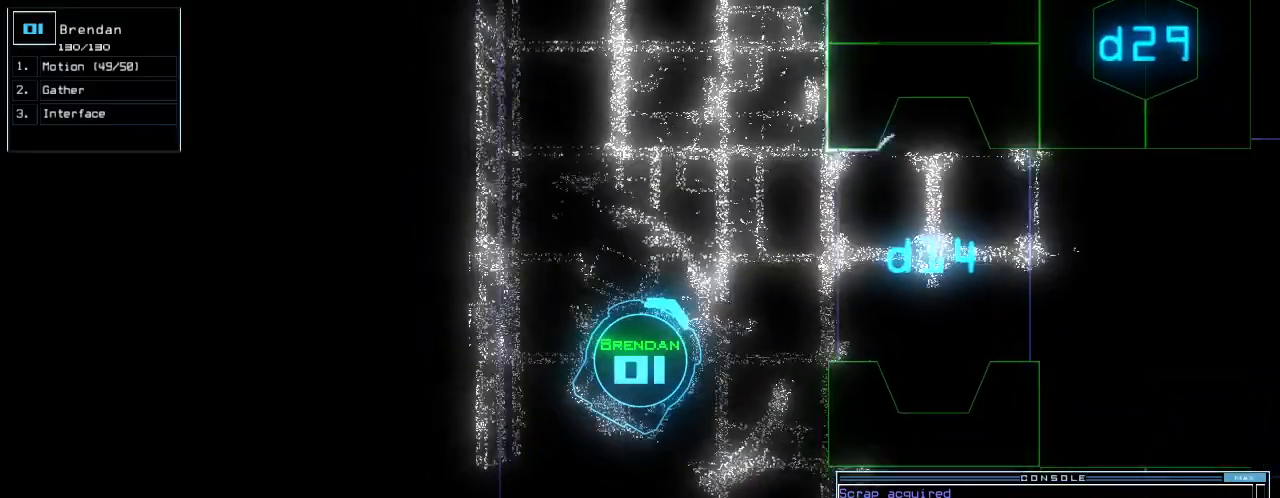
{"keys": ["up"], "events": [[42, "up", "up"], [167, "backspace", "down"], [208, "r", "down"], [250, "2", "down"], [250, "backspace", "up"], [312, "r", "up"], [354, "2", "up"], [438, "up", "down"]]}
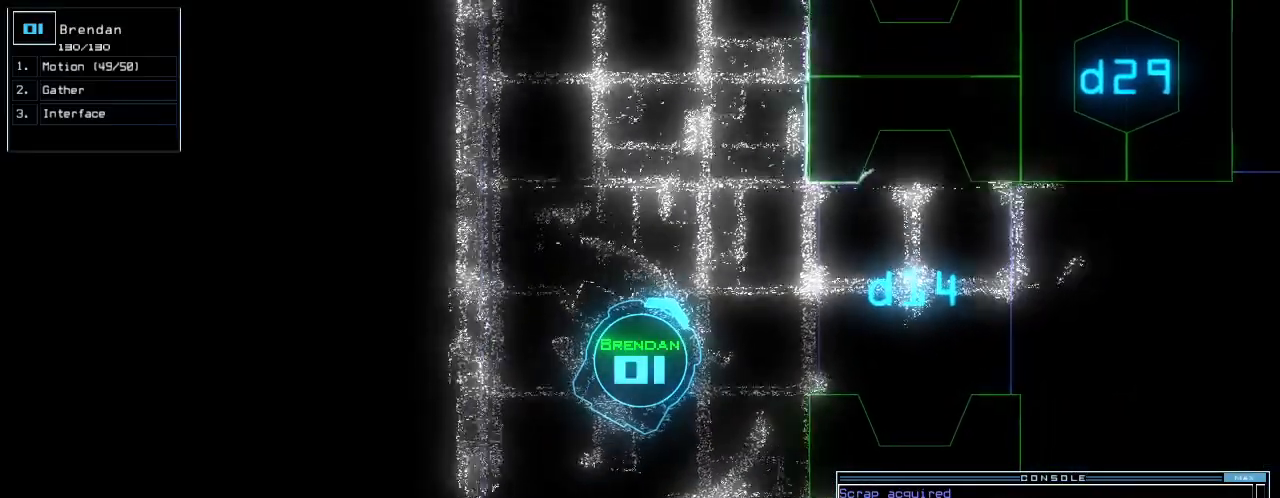
{"keys": ["up"], "events": [[104, "right", "down"], [396, "right", "up"]]}